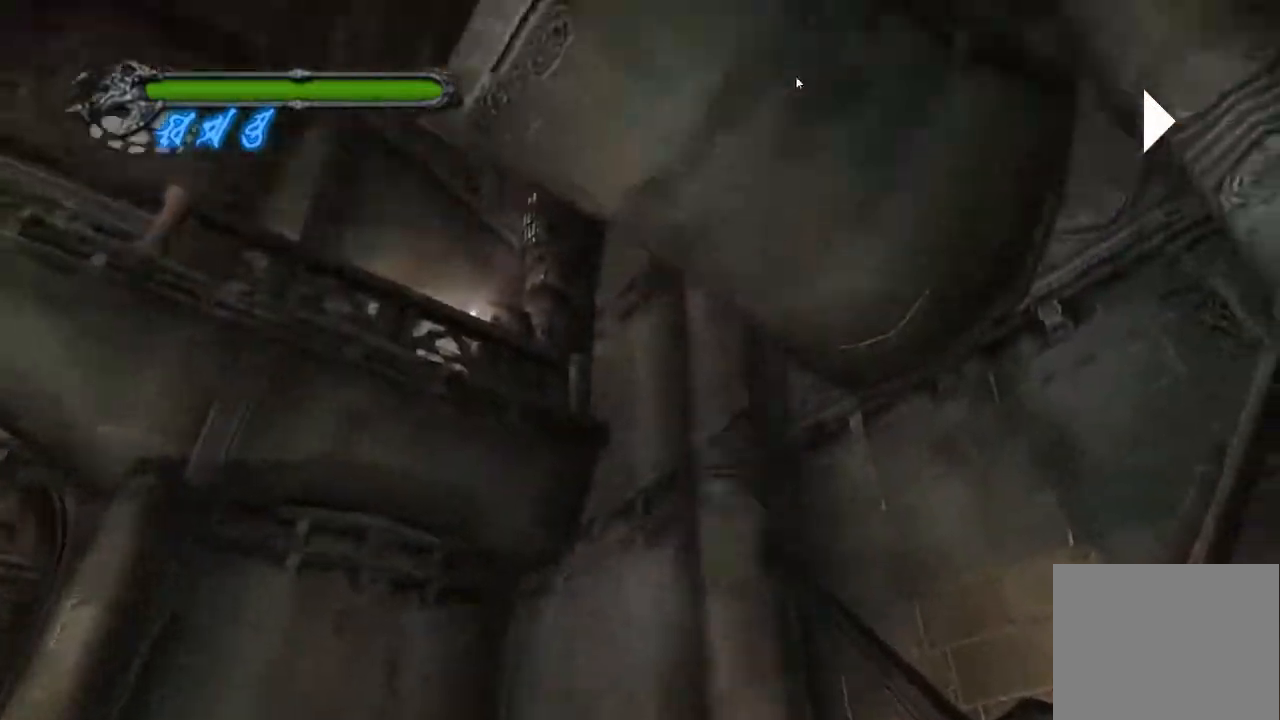
Gameplay with a controller (PlayStation layout); each line is a JSON object with the inputs held at the frame after it. "events" lists button and stick changes between this image and that frame as [ms after this image, input, new state], when the widget could be followed in between. Not read: L3 R3 right_stick.
{"buttons": [], "left_stick": "down", "events": [[134, "left_stick", "down"], [267, "CROSS", "up"]]}
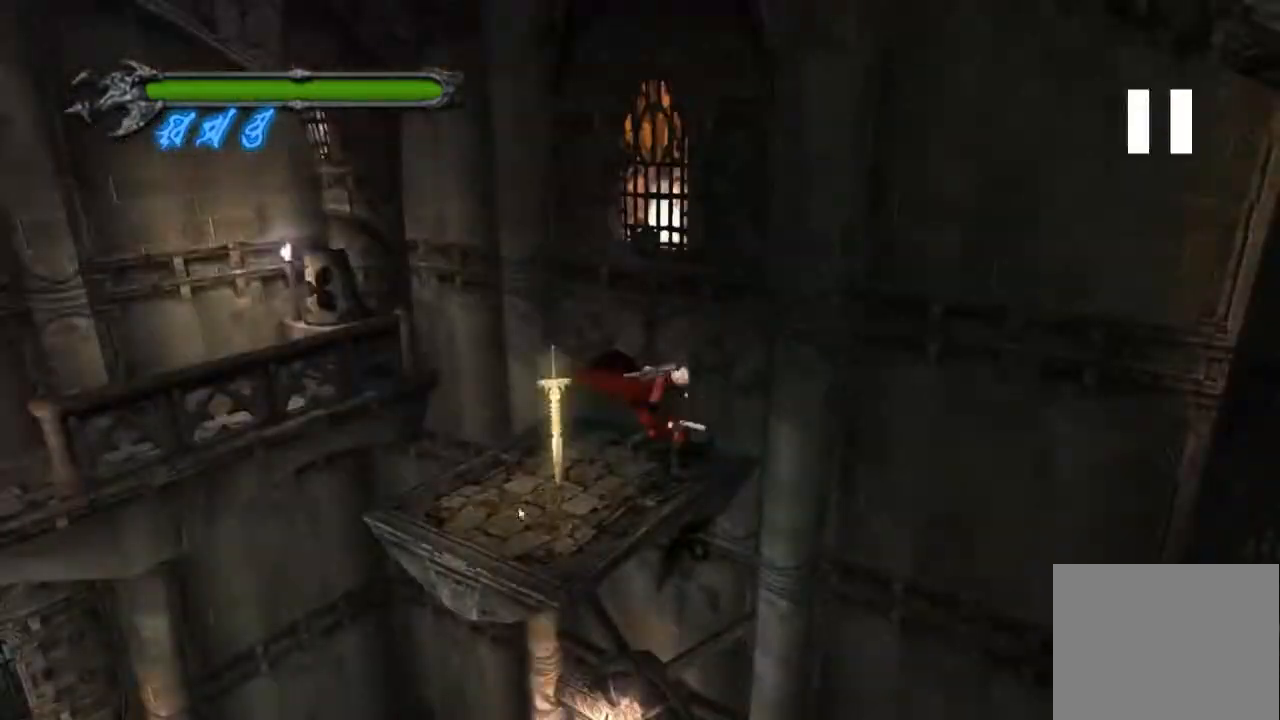
{"buttons": [], "left_stick": "down", "events": []}
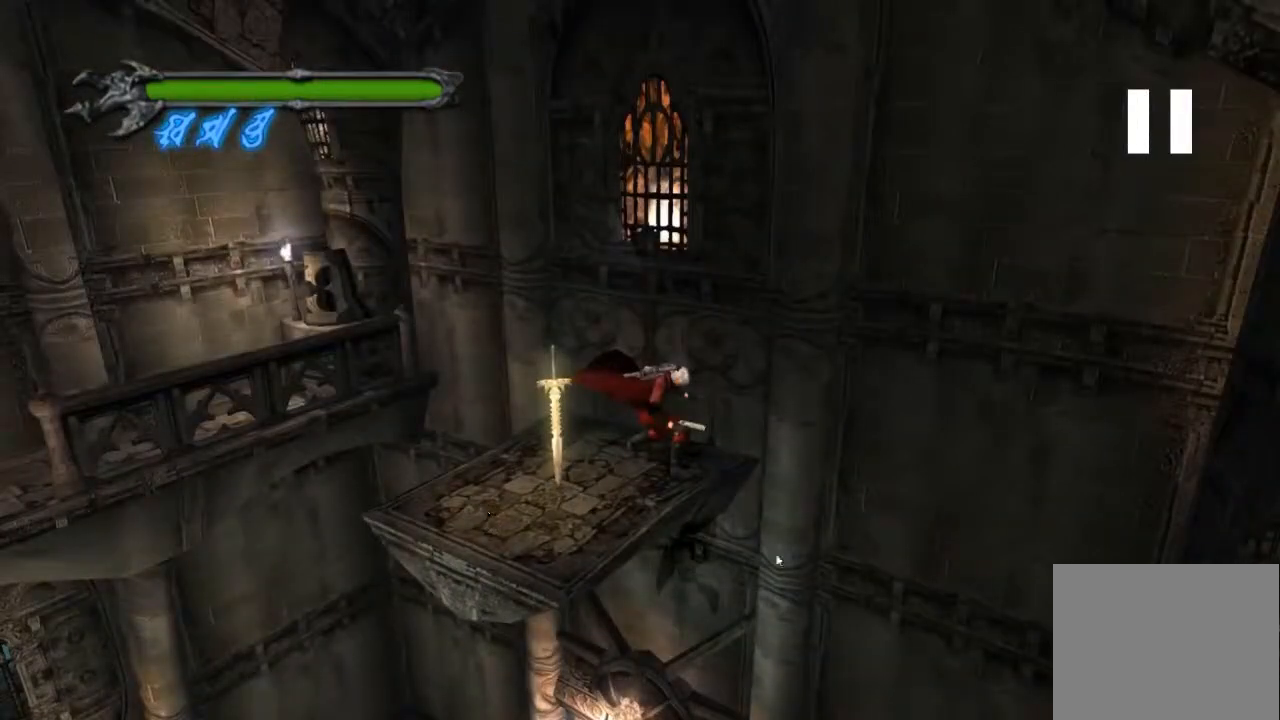
{"buttons": [], "left_stick": "down", "events": []}
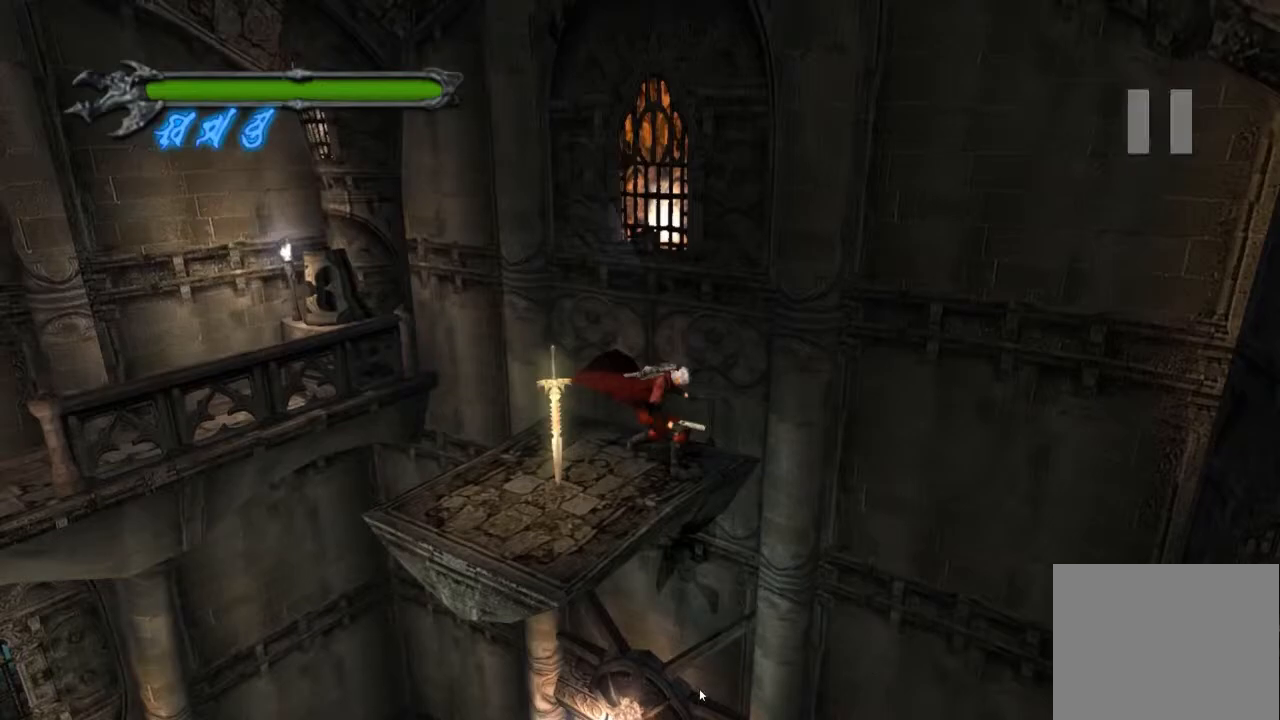
{"buttons": [], "left_stick": "down", "events": []}
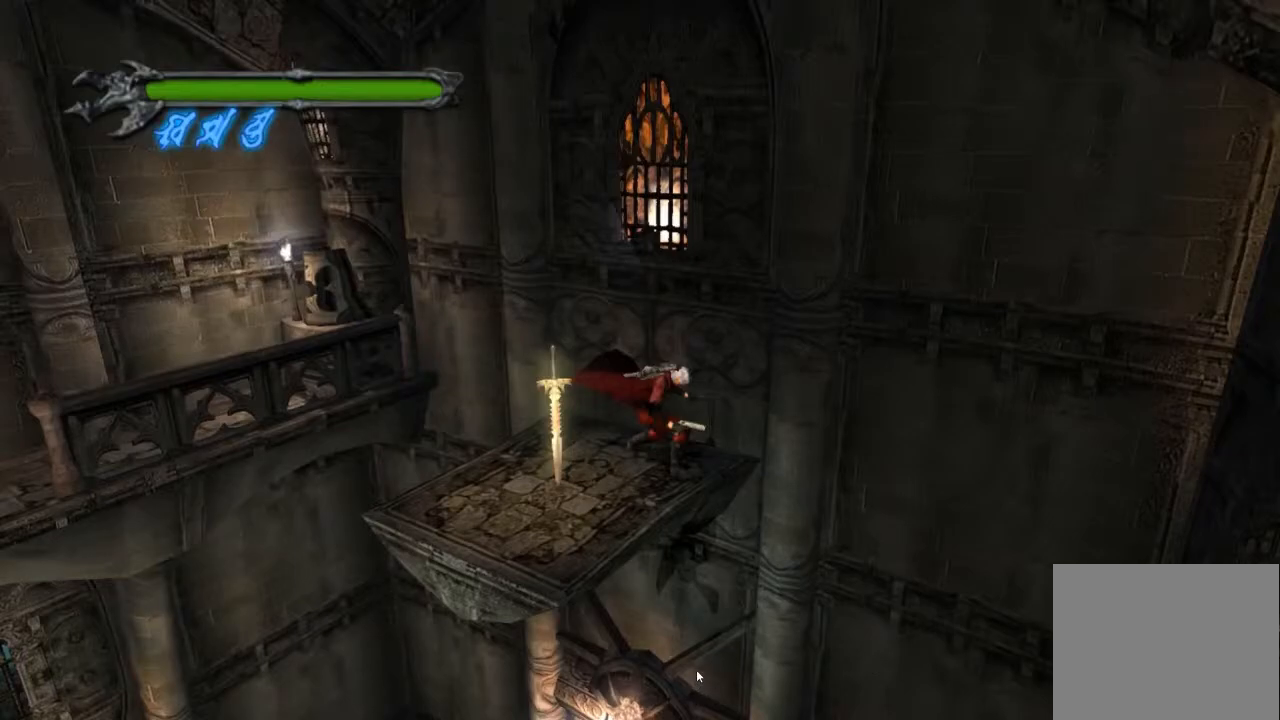
{"buttons": [], "left_stick": "down", "events": []}
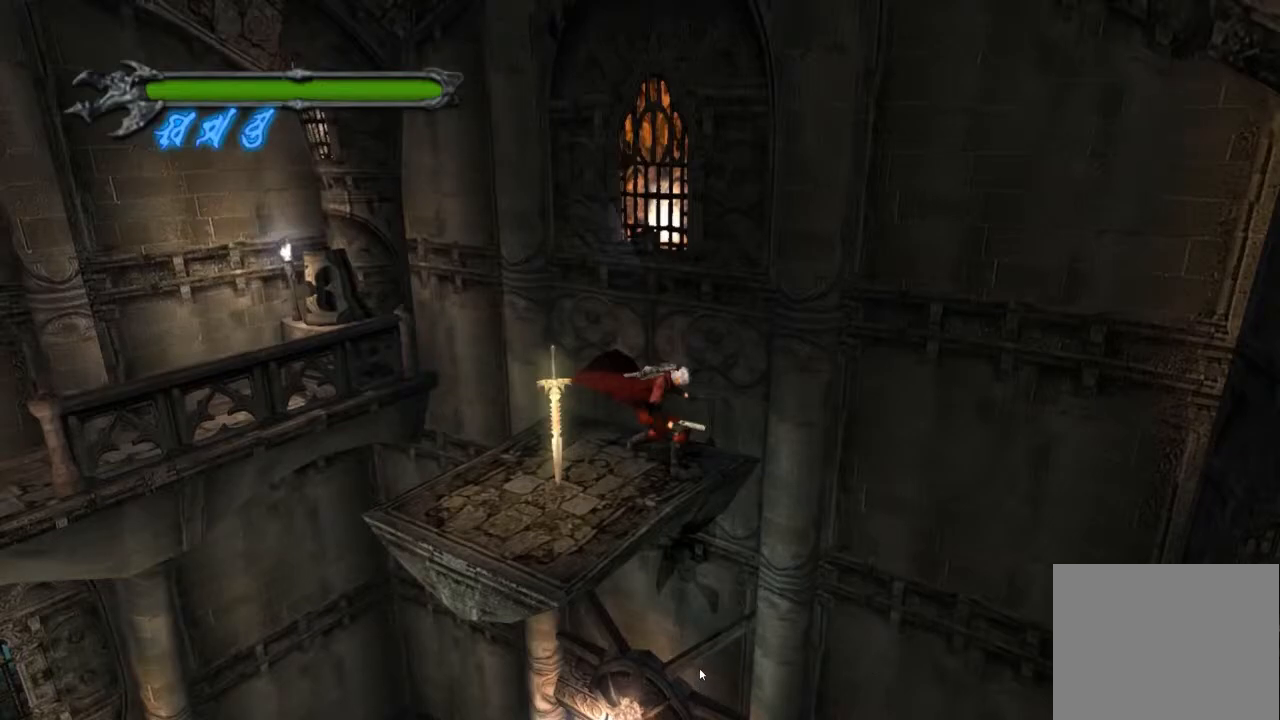
{"buttons": [], "left_stick": "center", "events": [[50, "left_stick", "center"]]}
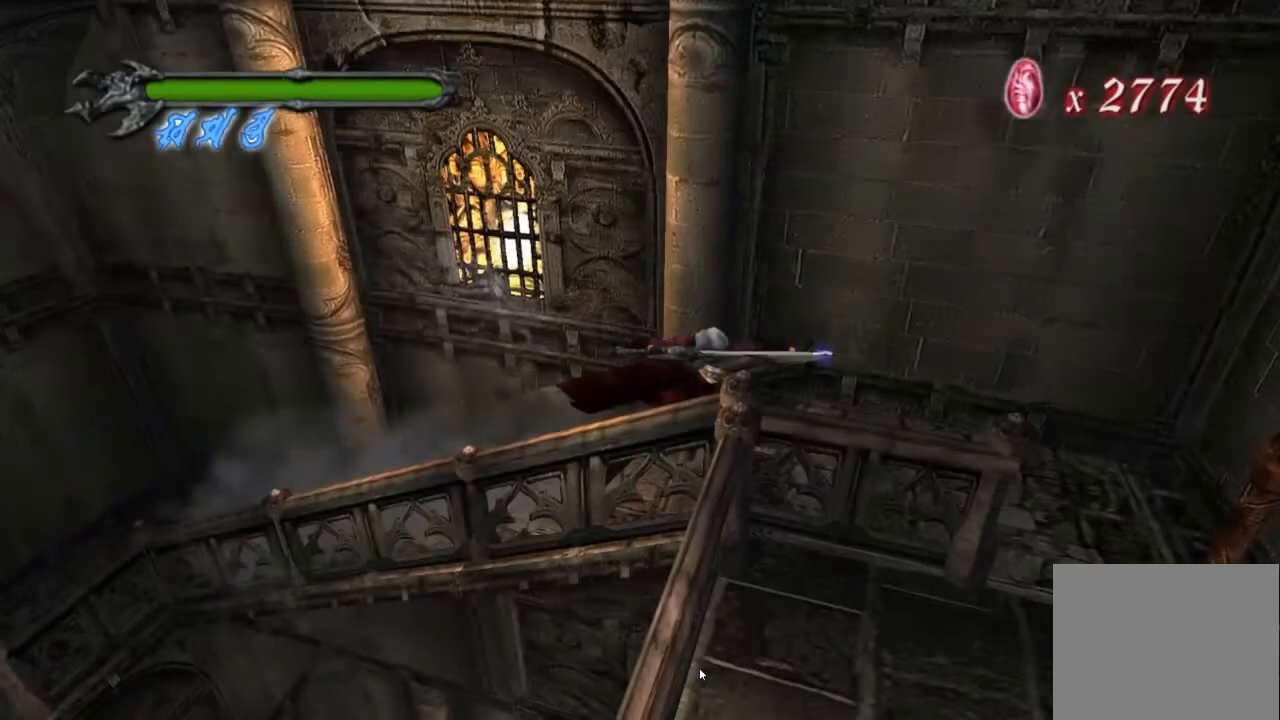
{"buttons": [], "left_stick": "center", "events": []}
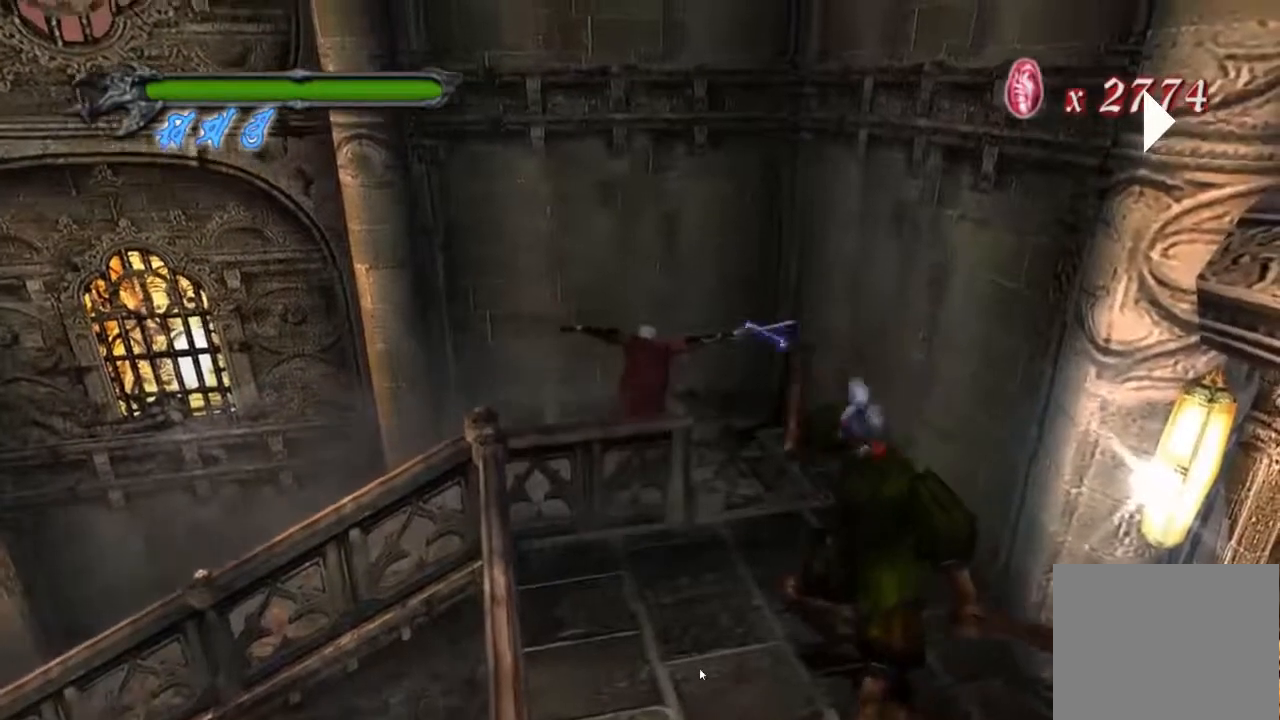
{"buttons": ["CROSS"], "left_stick": "right", "events": [[400, "left_stick", "right"], [500, "CROSS", "down"]]}